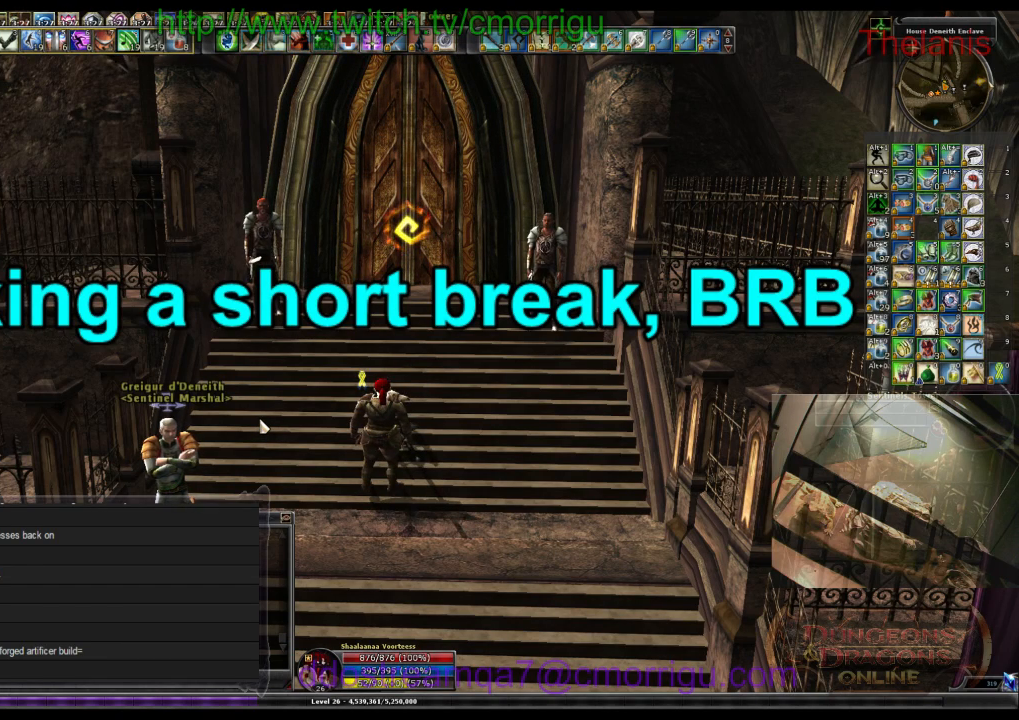
Gameplay with keyboard; each line is a JSON object with the keys held at the frame after it. "events" lists presses ("down") and releases ("up") of ".", "/", "0", "1", "2", "3", "4", "5", "6", "7", "8", "9", "a", "b", "backslash", "backspace", "c", "caps_lock", "comma", "ctrl_l", "ctrl_r", "d", "e", "equals", "escape", "f", "f1", "f10", "f11", "f12", "f2", "f3", "f4", "f5", "f6", "f7", "f8", "f9", "g", "h", "i", "j", "k", "l", "lbracket", "m", "minus", "n", "o", "p", "q", "quote", "r", "rbracket", "return", "s", "semicolon", "shift_l", "shift_r", "space", "t", "tab", "tilde", "u", "v", "w", "x", "y" and "z" between this image and that frame as [ms after this image, input, new state], when the widget could be followed in between. No other keys are recorded. Mouse input is not recorded.
{"keys": ["m"], "events": [[433, "m", "down"]]}
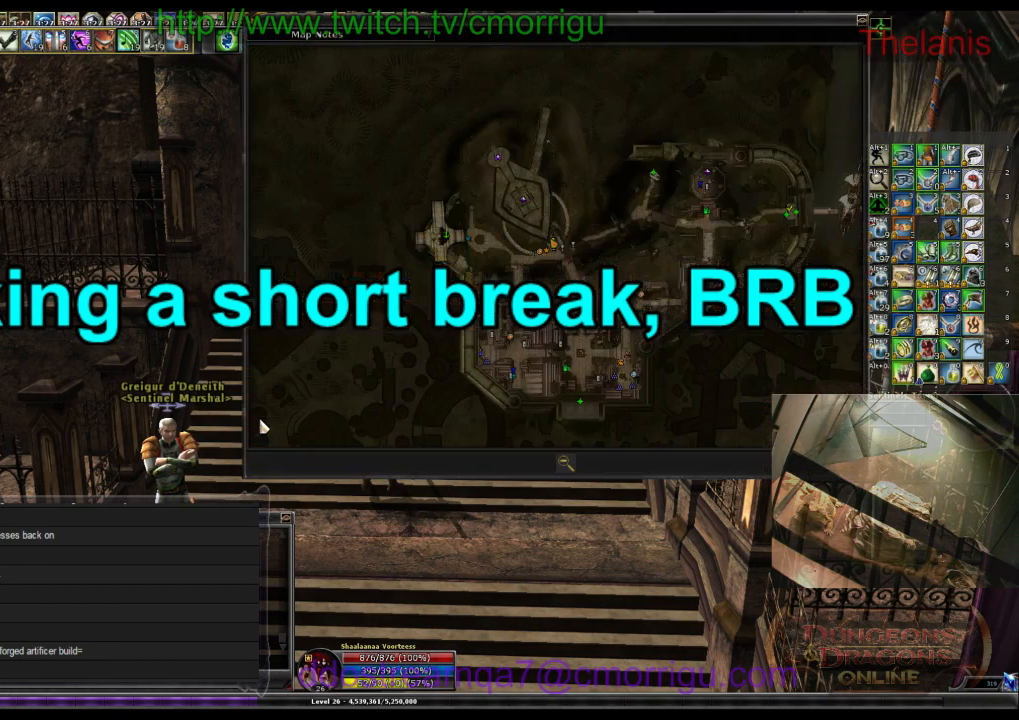
{"keys": [], "events": [[67, "m", "up"]]}
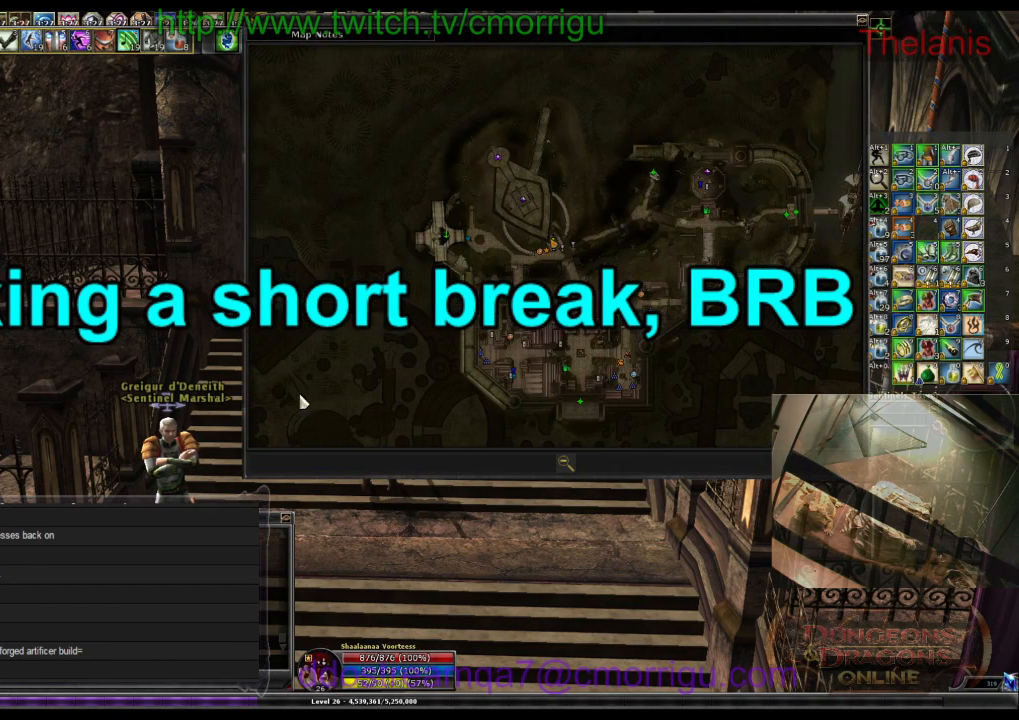
{"keys": [], "events": []}
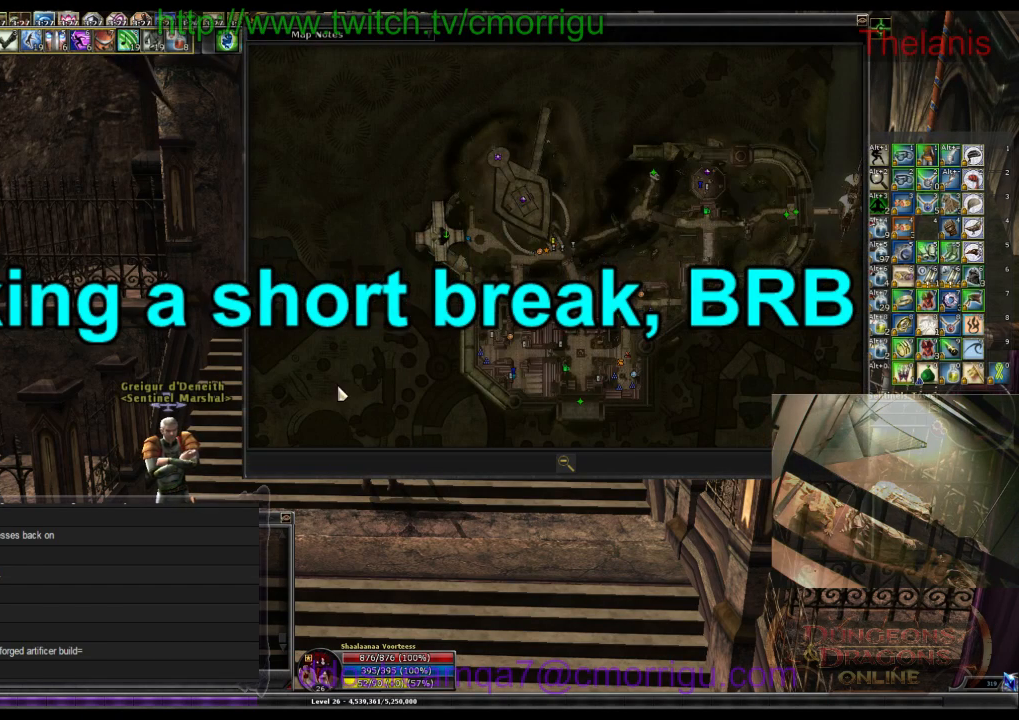
{"keys": [], "events": []}
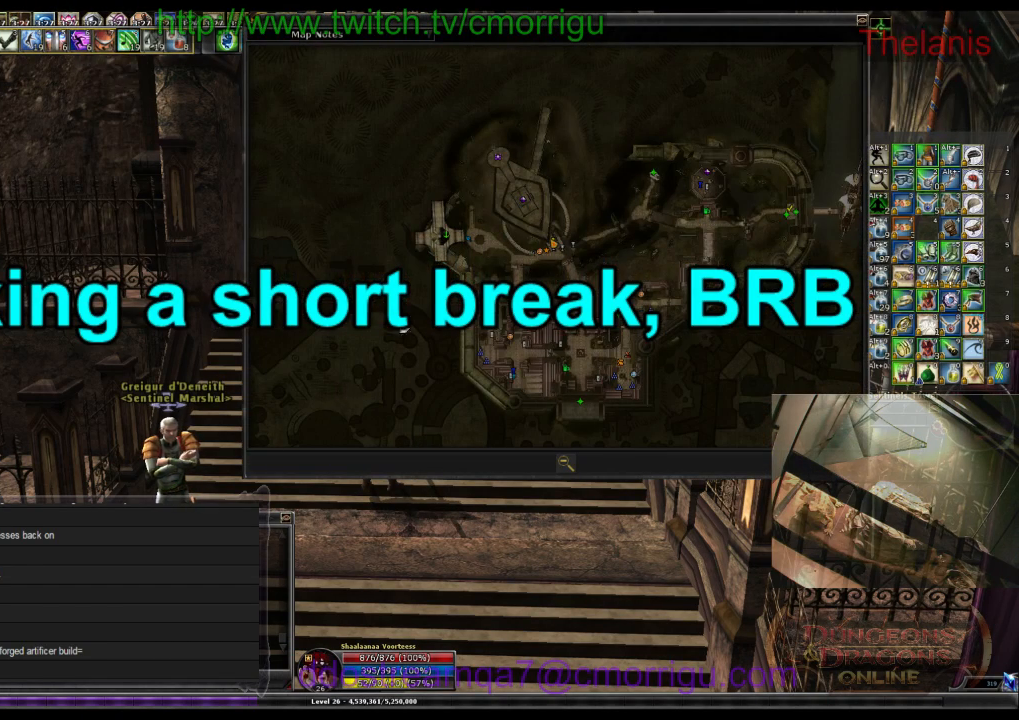
{"keys": [], "events": []}
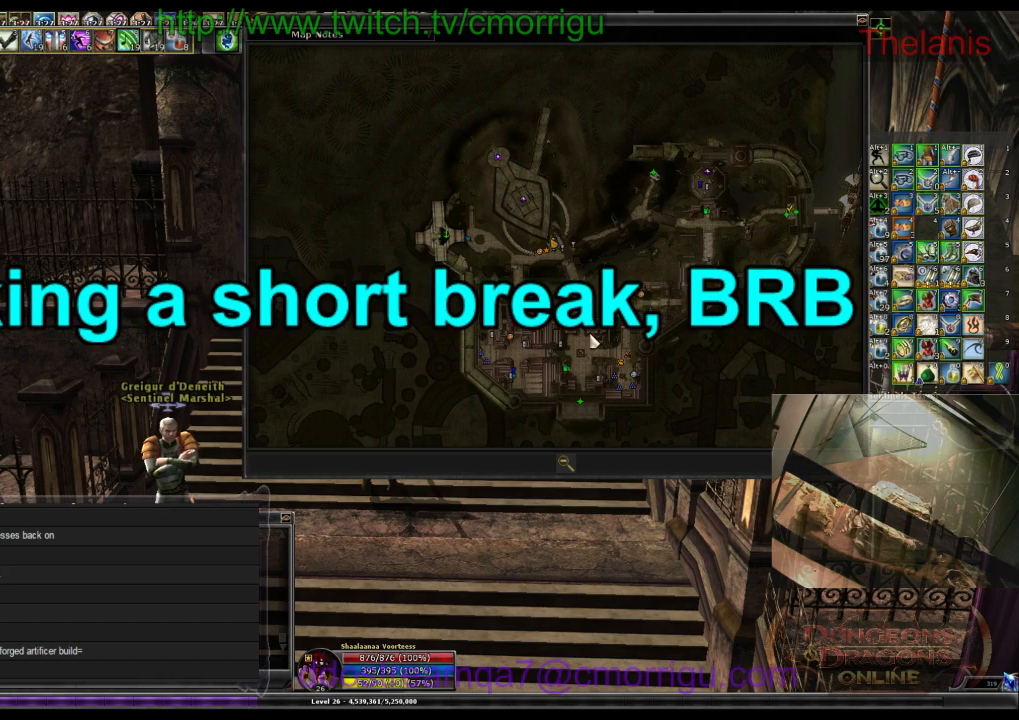
{"keys": [], "events": []}
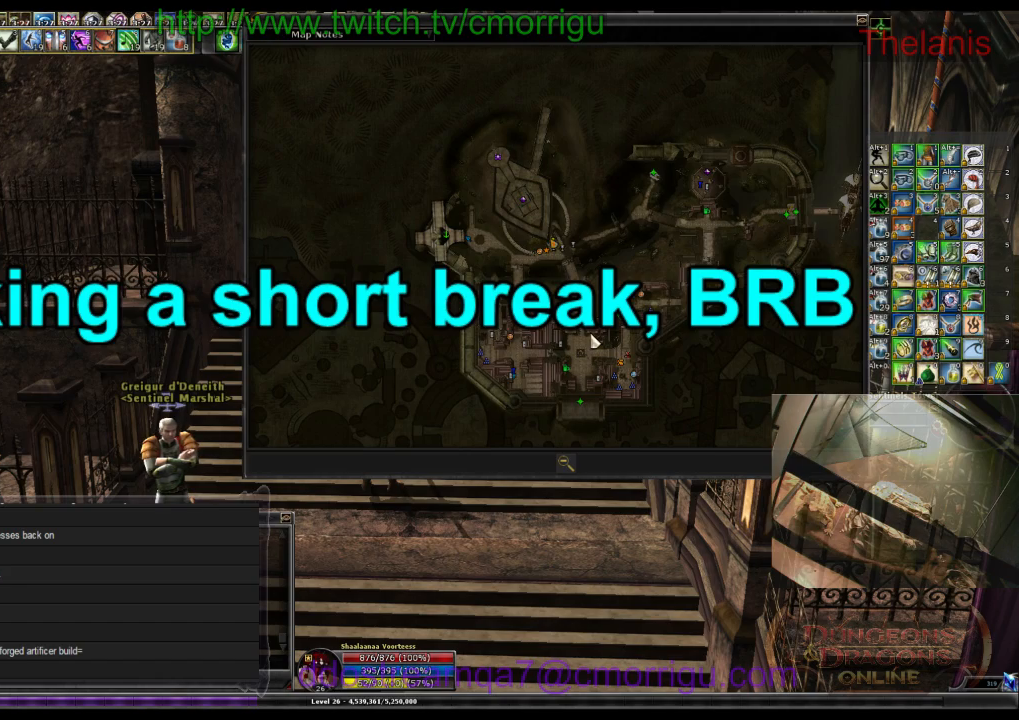
{"keys": [], "events": [[100, "m", "down"], [233, "m", "up"]]}
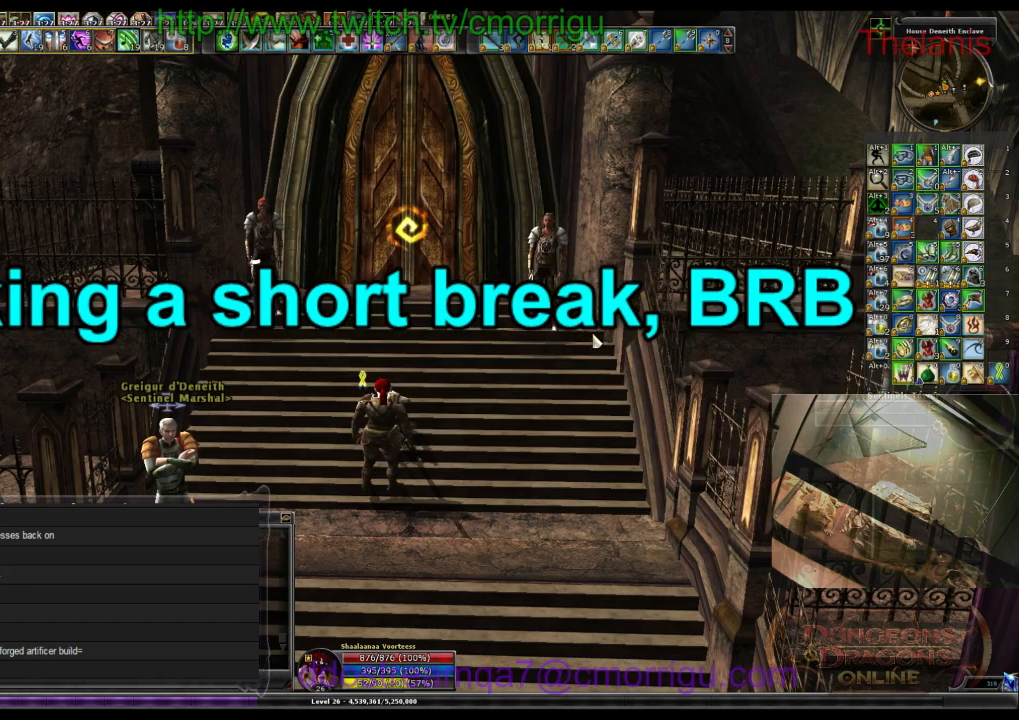
{"keys": [], "events": []}
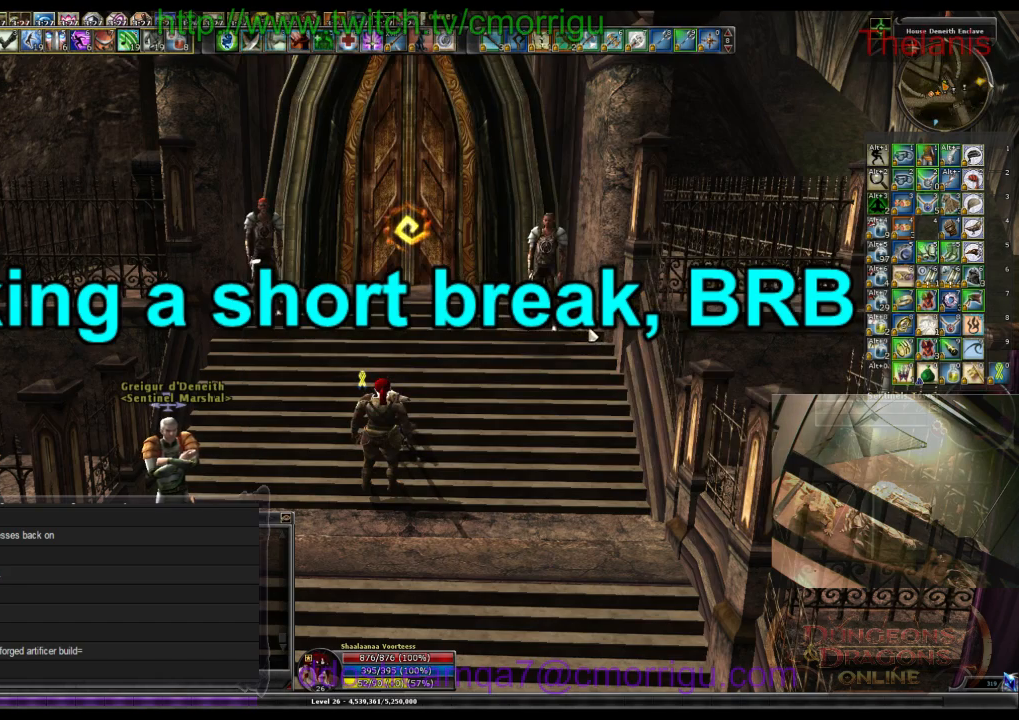
{"keys": ["a"], "events": [[467, "a", "down"]]}
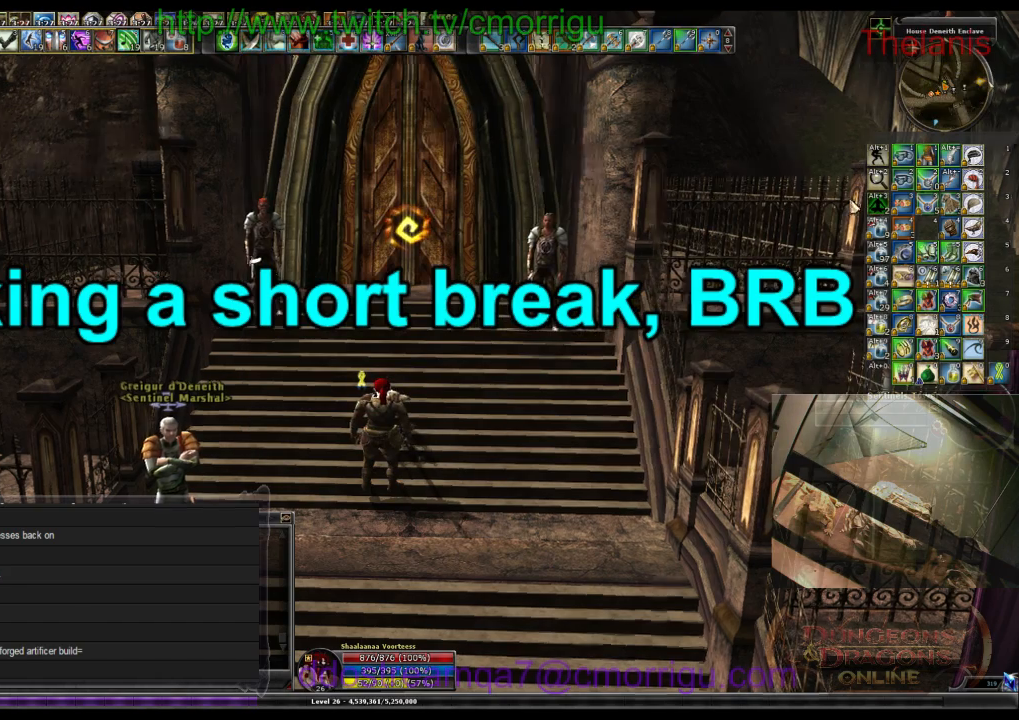
{"keys": ["a"], "events": []}
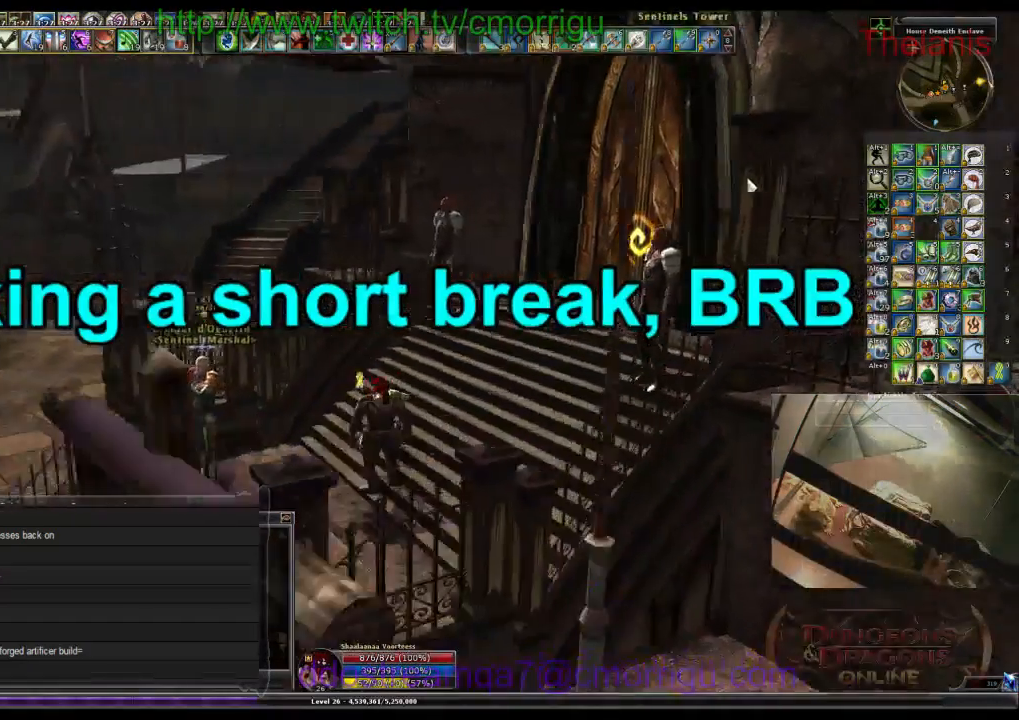
{"keys": ["a"], "events": []}
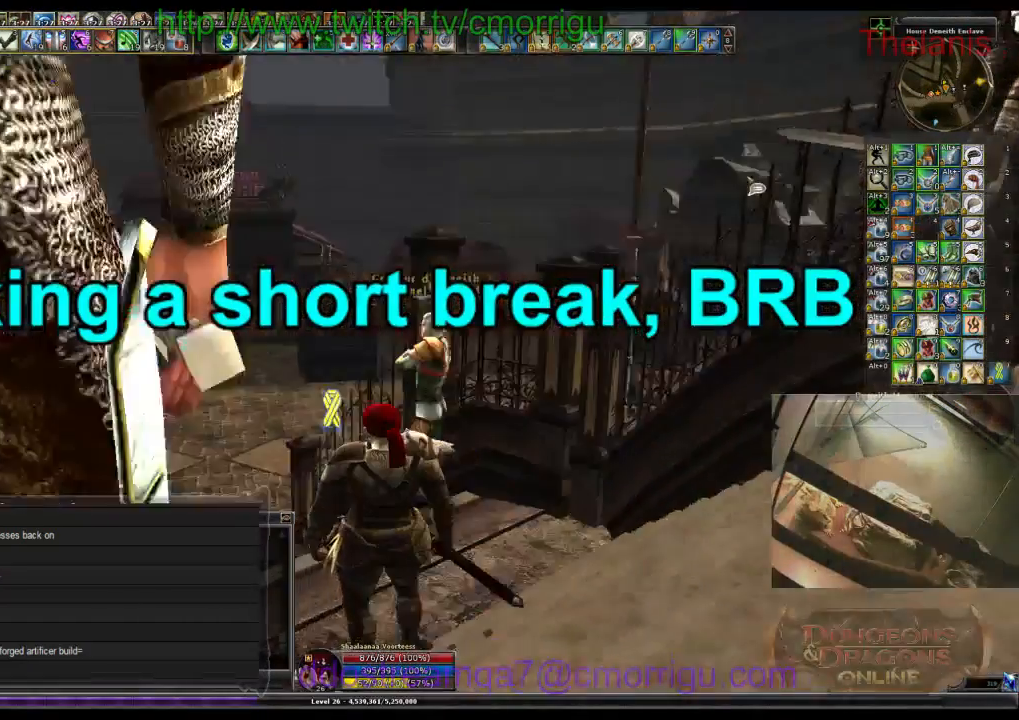
{"keys": [], "events": [[67, "a", "up"]]}
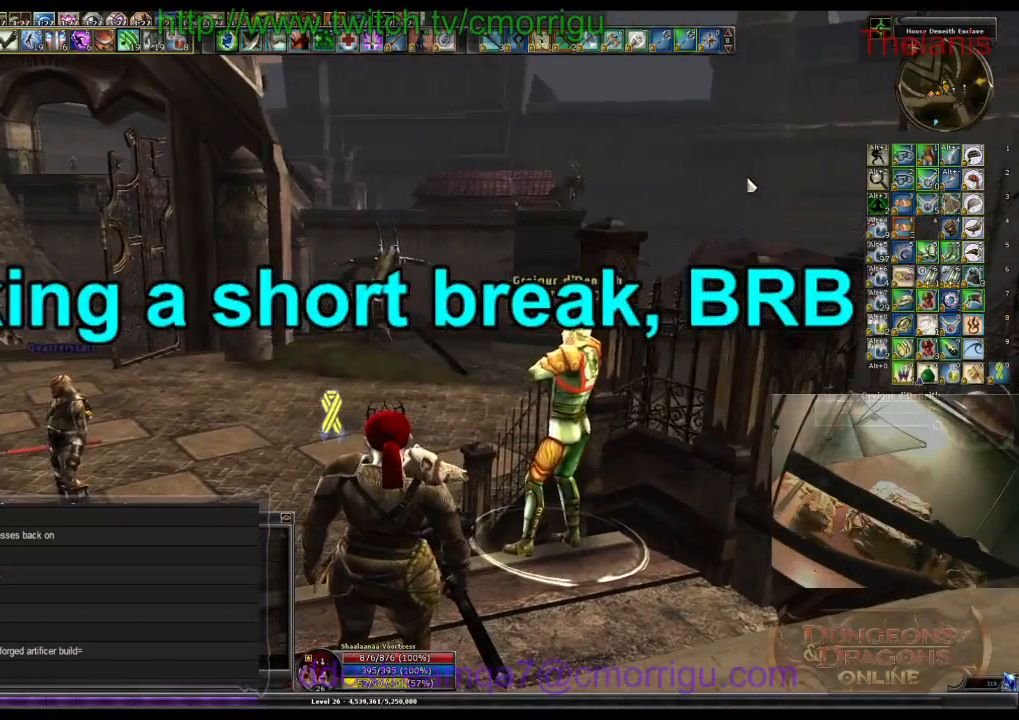
{"keys": [], "events": [[33, "m", "down"], [200, "m", "up"]]}
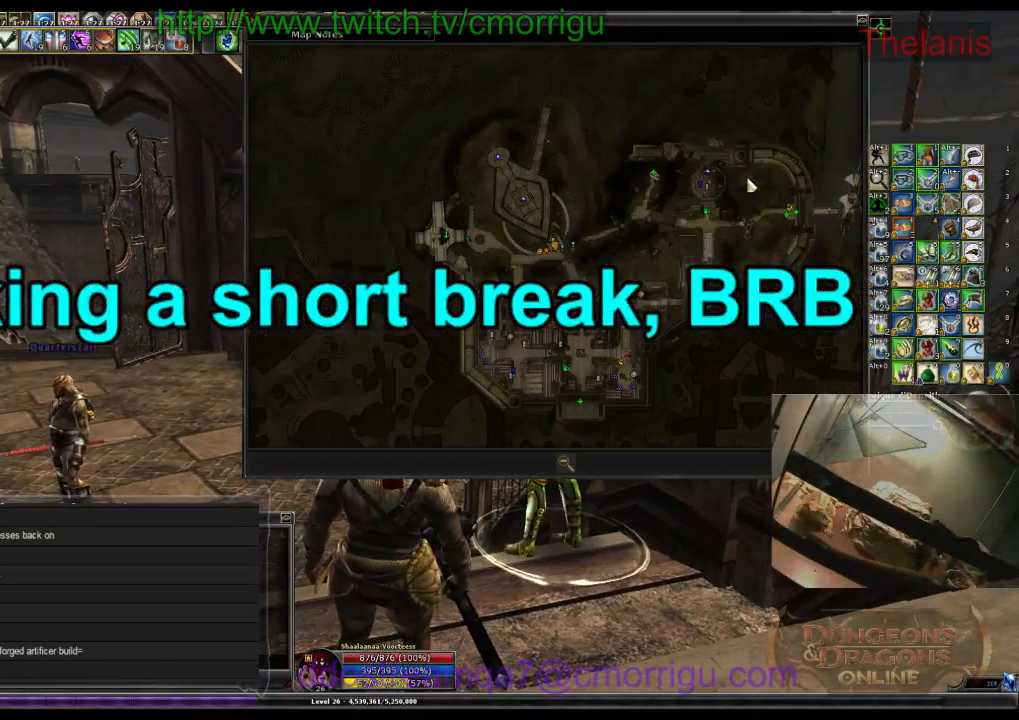
{"keys": [], "events": []}
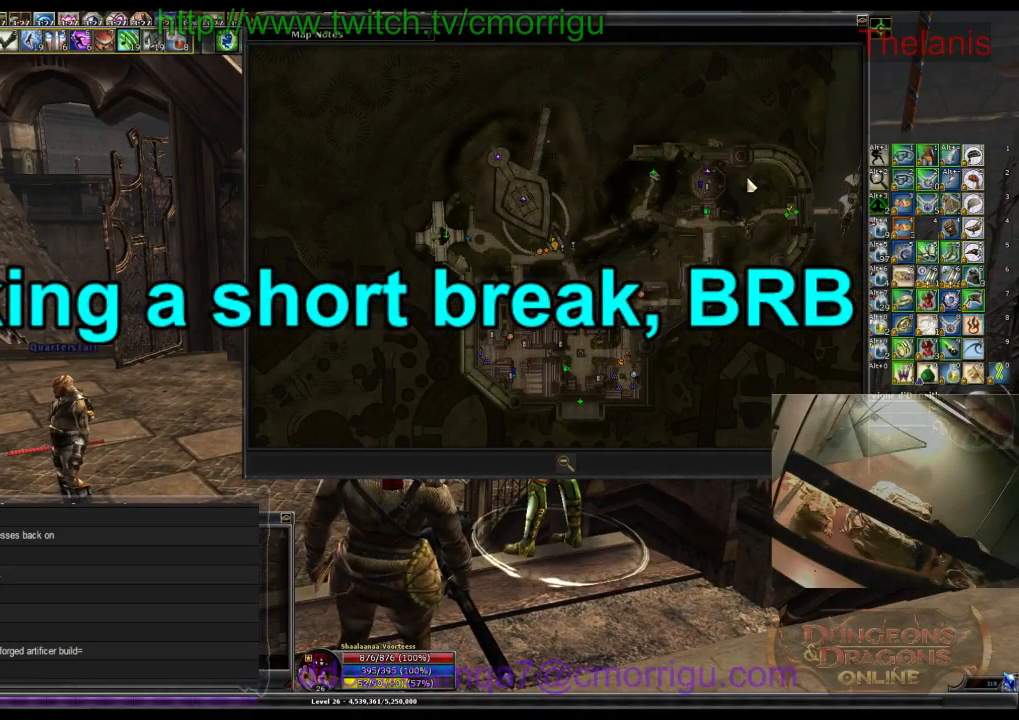
{"keys": [], "events": []}
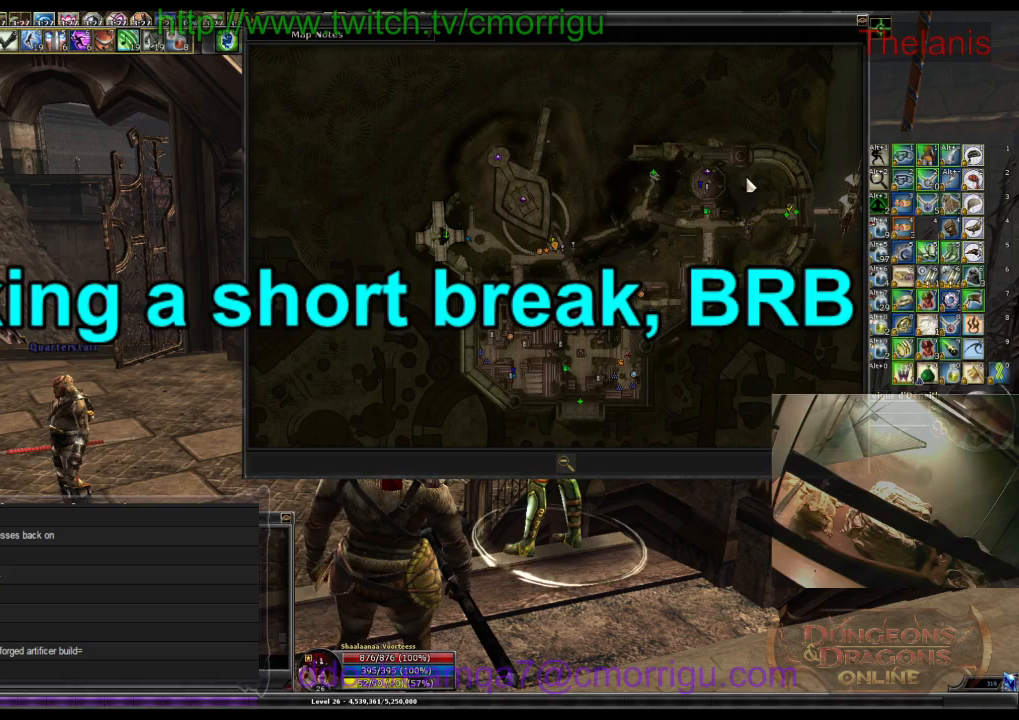
{"keys": [], "events": []}
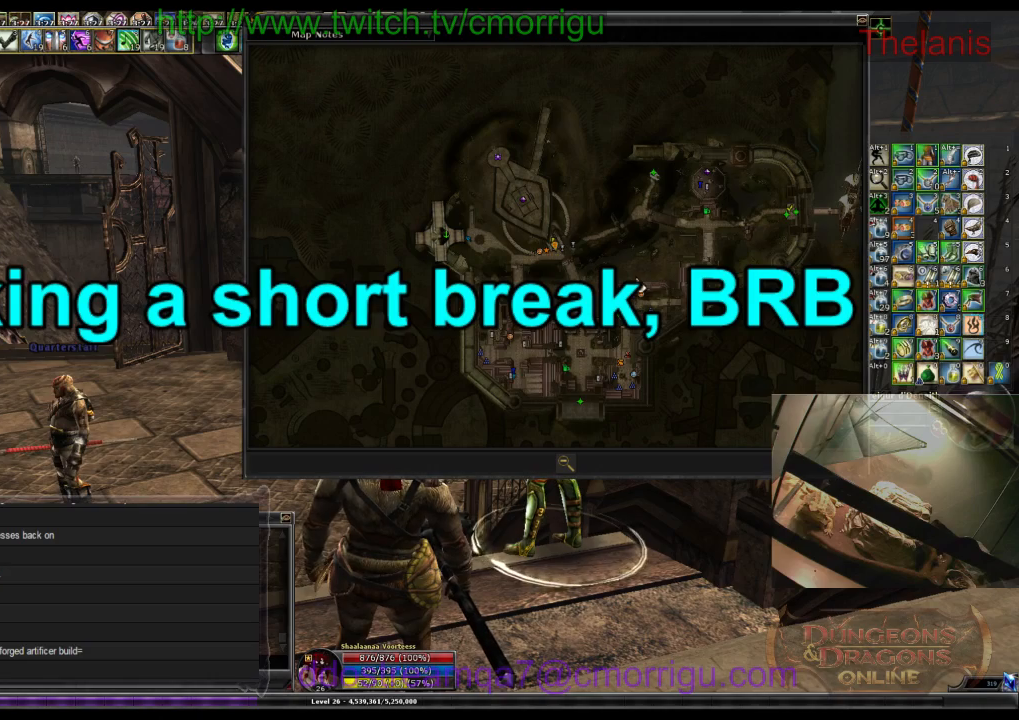
{"keys": [], "events": []}
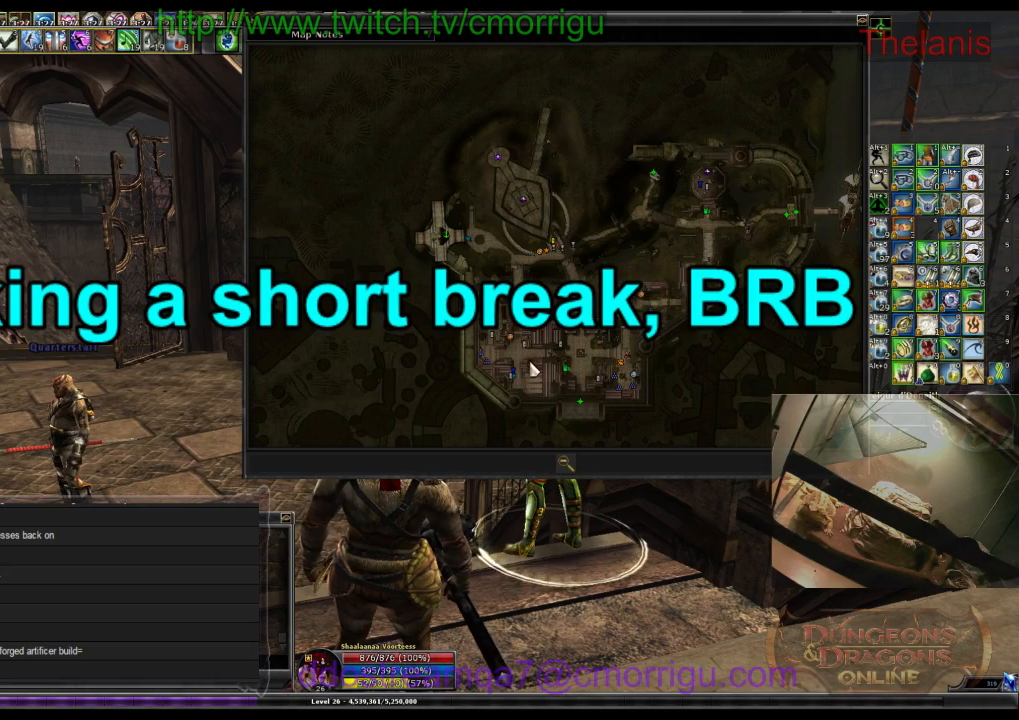
{"keys": [], "events": []}
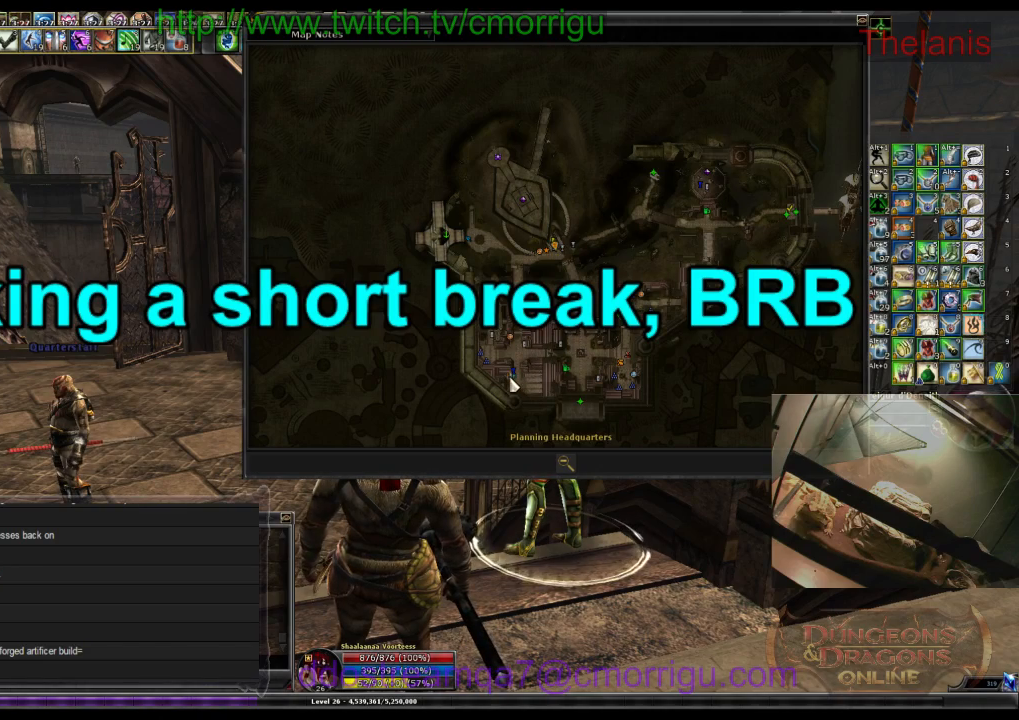
{"keys": [], "events": []}
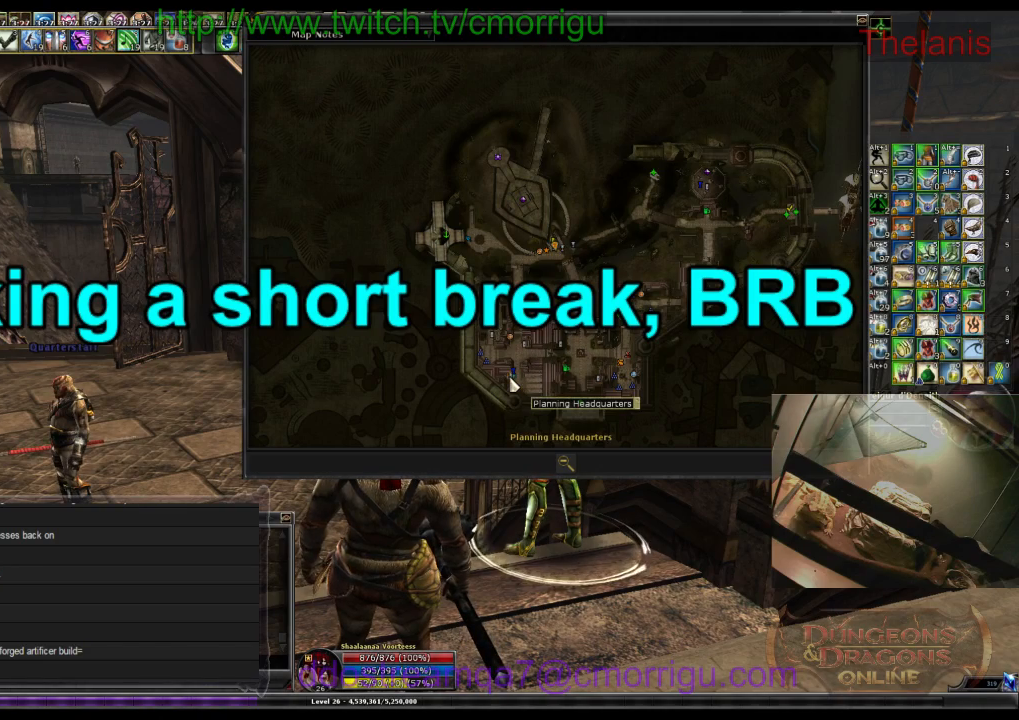
{"keys": [], "events": []}
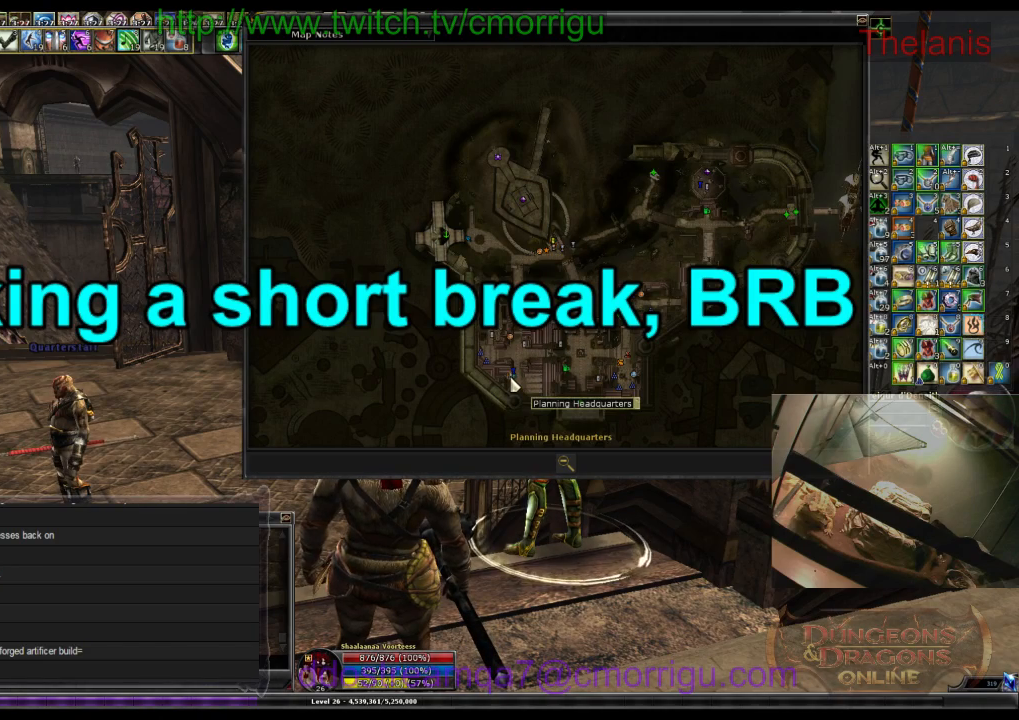
{"keys": [], "events": []}
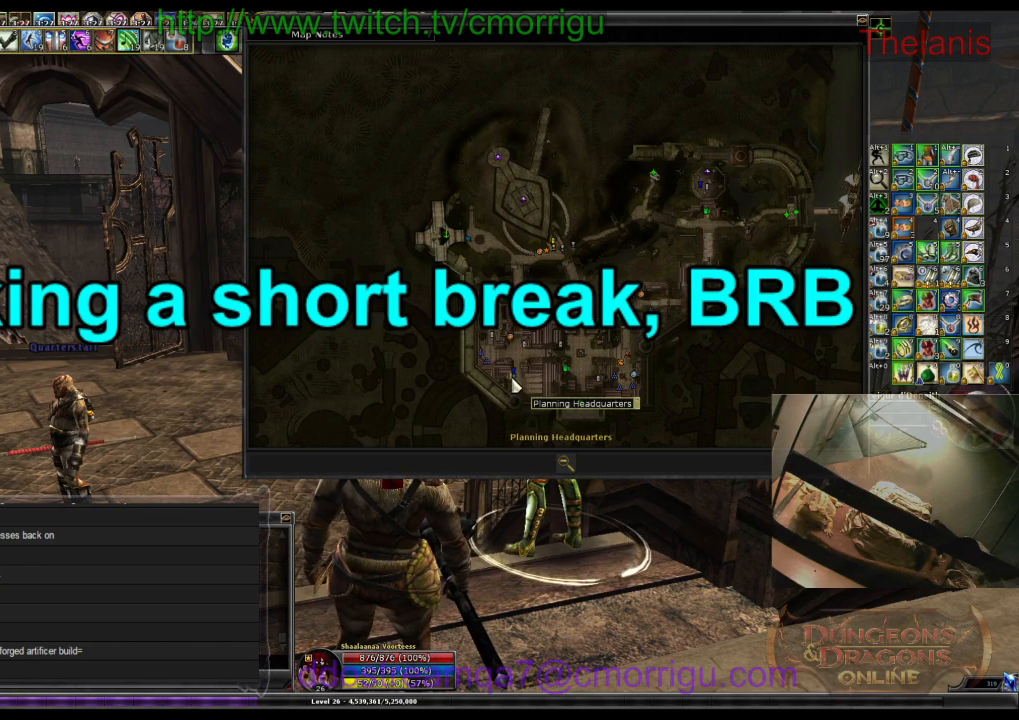
{"keys": [], "events": []}